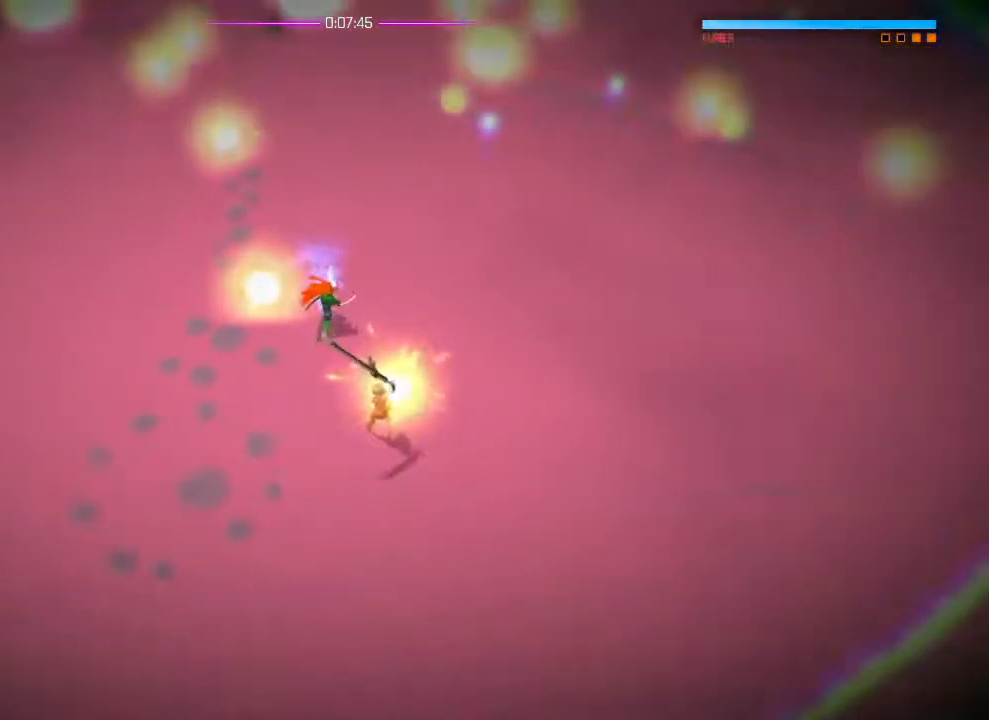
Gameplay with a controller (PlayStation layout); each line is a JSON object with the inputs held at the frame after it. "events" lists button and stick changes between this image and that frame as [ms after this image, input, new state], when the widget could be followed in between. Not read: DPAD_DOWN DPAD_LEFT DPAD_RIGHT DPAD_UP HOME SELECT START.
{"buttons": [], "left_stick": "center", "right_stick": "center", "events": [[50, "SQUARE", "up"], [267, "left_stick", "center"]]}
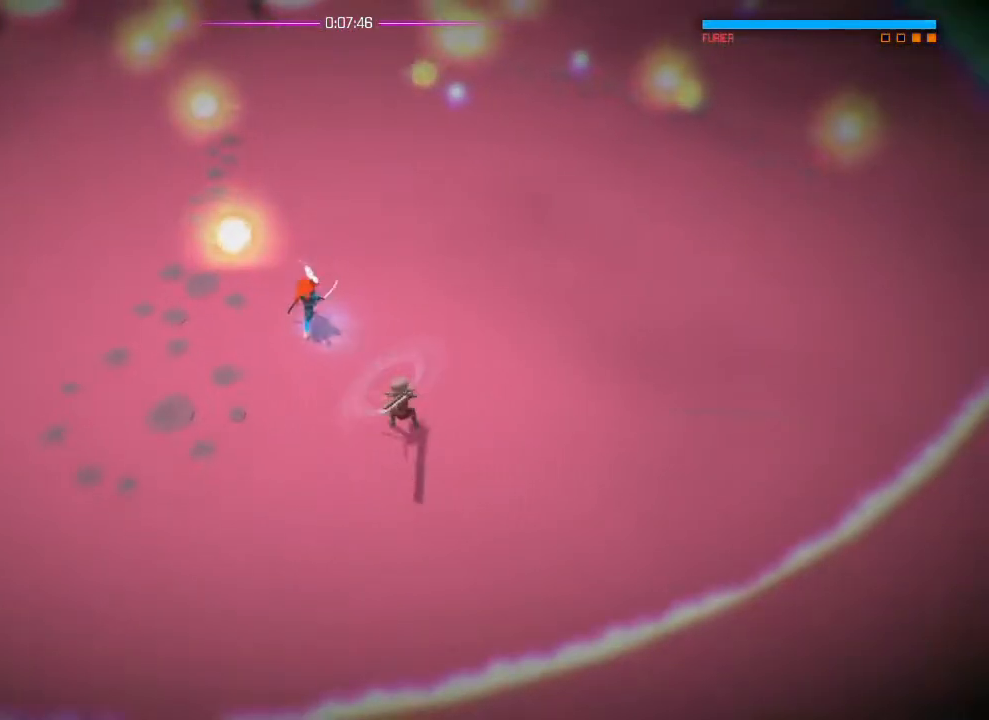
{"buttons": [], "left_stick": "center", "right_stick": "center", "events": []}
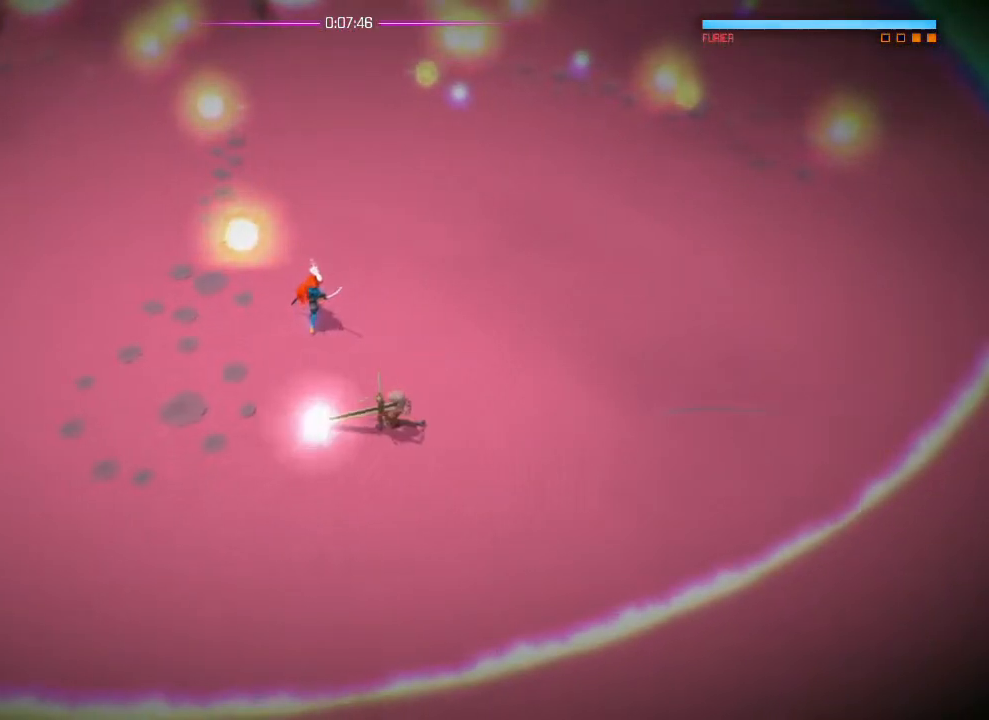
{"buttons": ["SQUARE"], "left_stick": "center", "right_stick": "center", "events": [[84, "R1", "down"], [184, "R1", "up"], [200, "SQUARE", "down"], [284, "SQUARE", "up"], [351, "SQUARE", "down"], [434, "SQUARE", "up"], [484, "SQUARE", "down"]]}
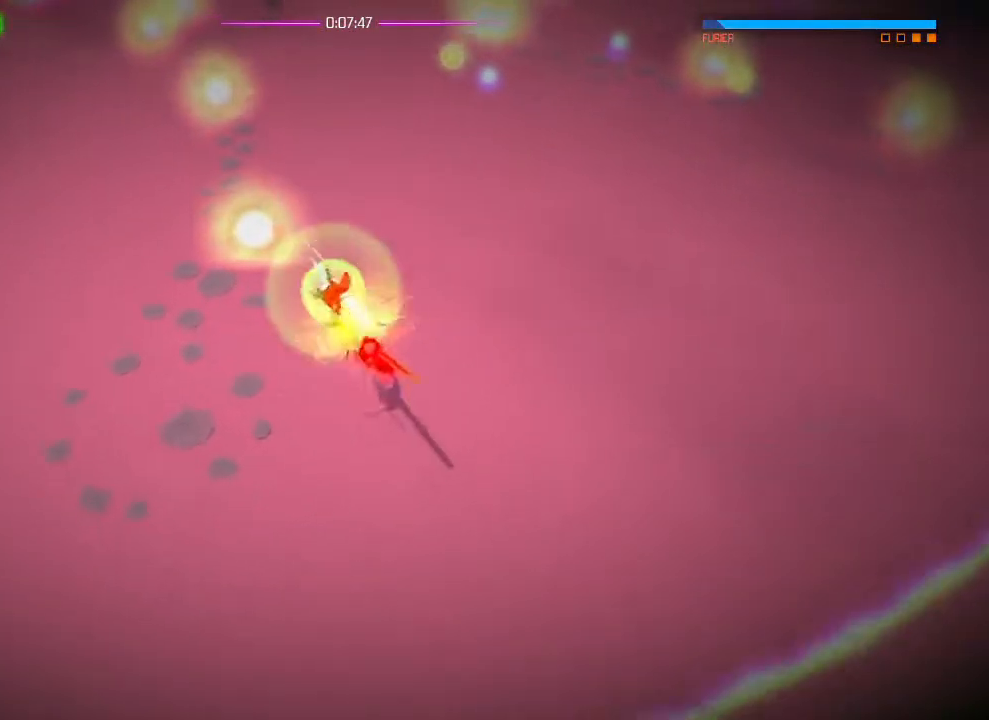
{"buttons": [], "left_stick": "center", "right_stick": "center", "events": [[83, "SQUARE", "up"], [150, "SQUARE", "down"], [233, "SQUARE", "up"]]}
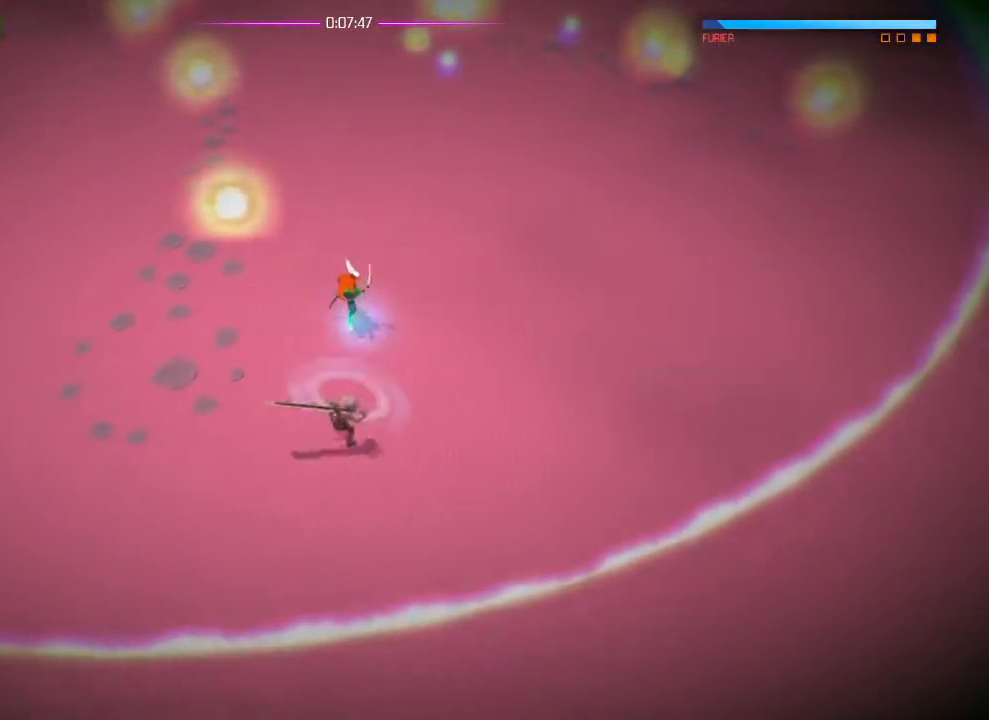
{"buttons": ["L1"], "left_stick": "down-right", "right_stick": "center", "events": [[134, "left_stick", "down-right"], [451, "L1", "down"]]}
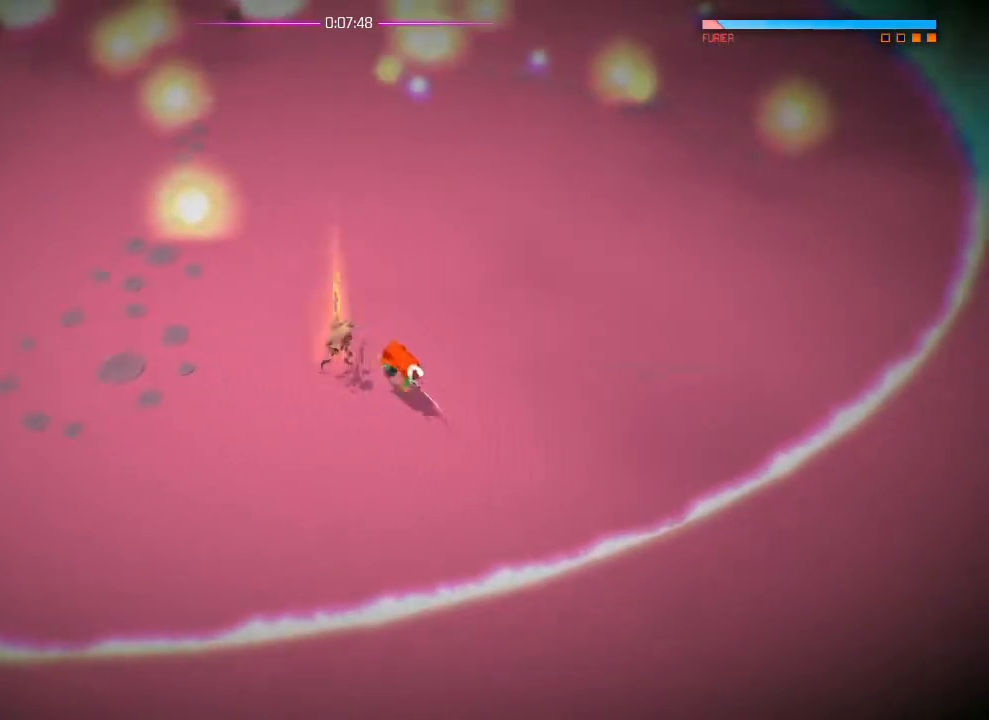
{"buttons": [], "left_stick": "center", "right_stick": "center", "events": [[50, "L1", "up"], [133, "left_stick", "center"], [283, "left_stick", "up-left"], [400, "left_stick", "center"]]}
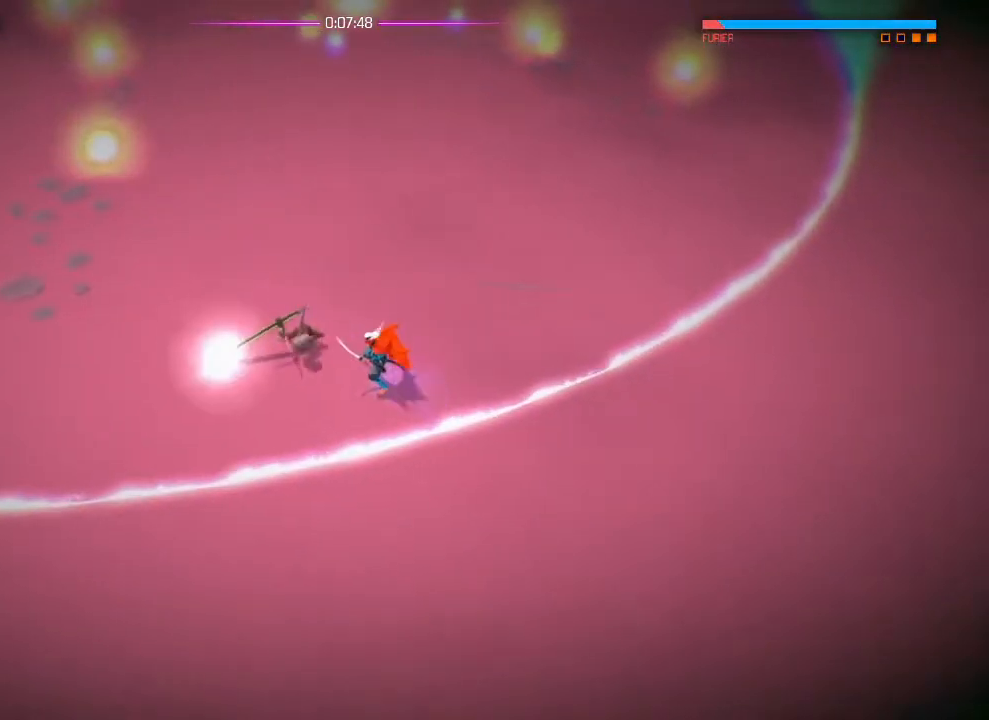
{"buttons": [], "left_stick": "center", "right_stick": "center", "events": [[67, "left_stick", "down-right"], [217, "R1", "down"], [334, "R1", "up"], [501, "left_stick", "center"]]}
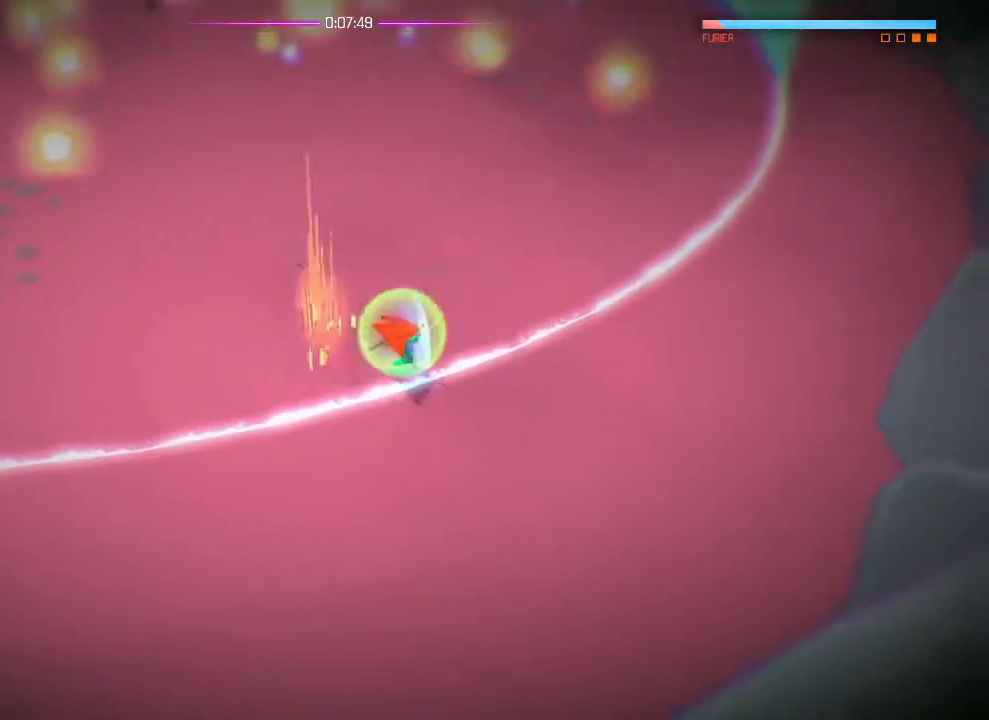
{"buttons": [], "left_stick": "up", "right_stick": "center", "events": [[367, "L1", "down"], [367, "left_stick", "up"], [484, "L1", "up"]]}
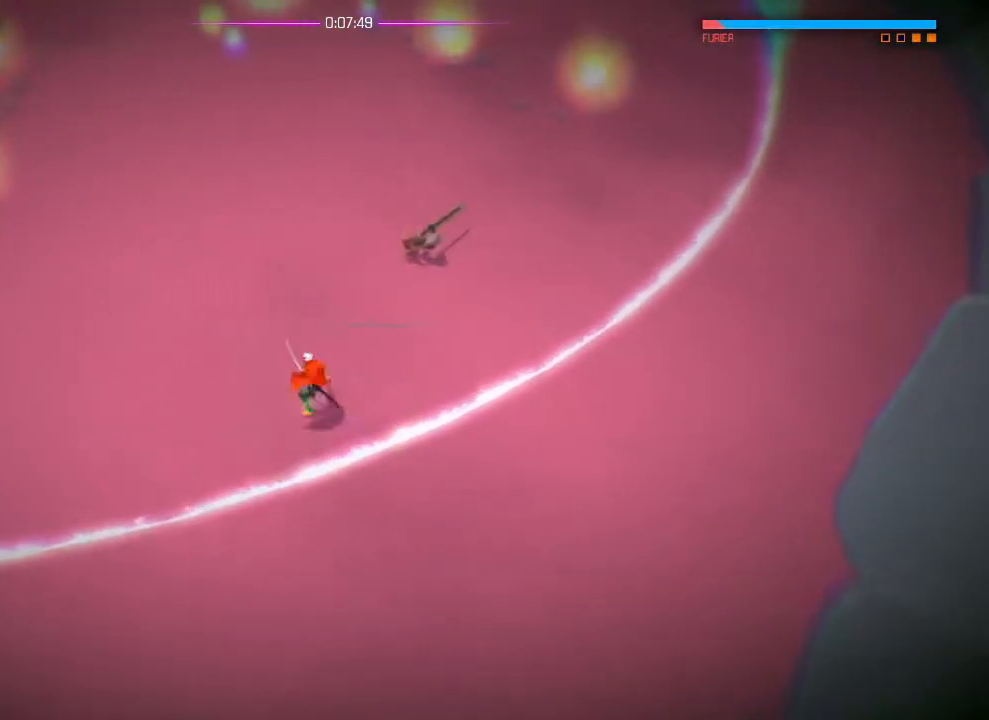
{"buttons": [], "left_stick": "center", "right_stick": "center", "events": [[250, "SQUARE", "down"], [250, "left_stick", "down-right"], [334, "SQUARE", "up"], [384, "left_stick", "center"], [401, "SQUARE", "down"], [467, "SQUARE", "up"]]}
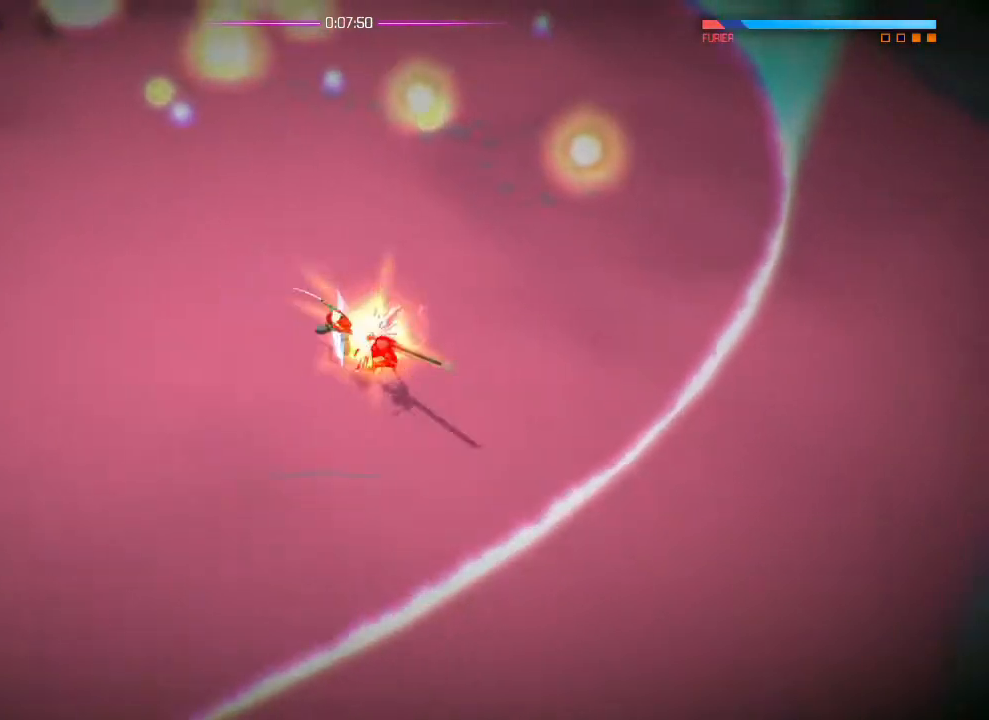
{"buttons": ["SQUARE"], "left_stick": "down-right", "right_stick": "center", "events": [[50, "SQUARE", "down"], [100, "SQUARE", "up"], [183, "SQUARE", "down"], [350, "left_stick", "up-left"], [500, "left_stick", "down-right"]]}
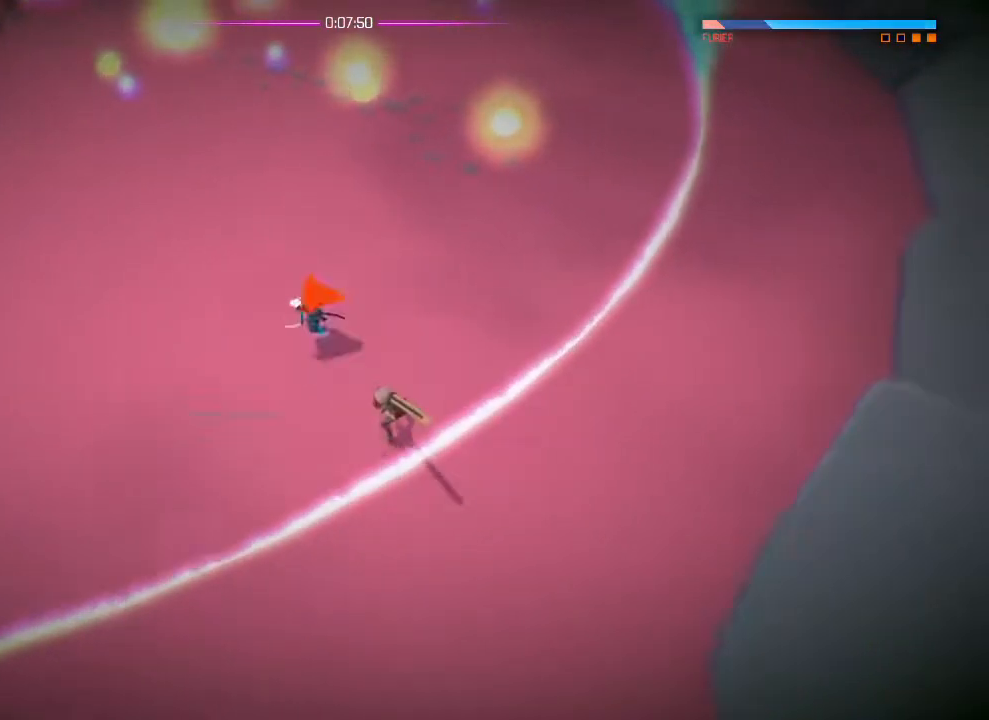
{"buttons": [], "left_stick": "center", "right_stick": "center", "events": [[167, "SQUARE", "up"], [401, "left_stick", "center"]]}
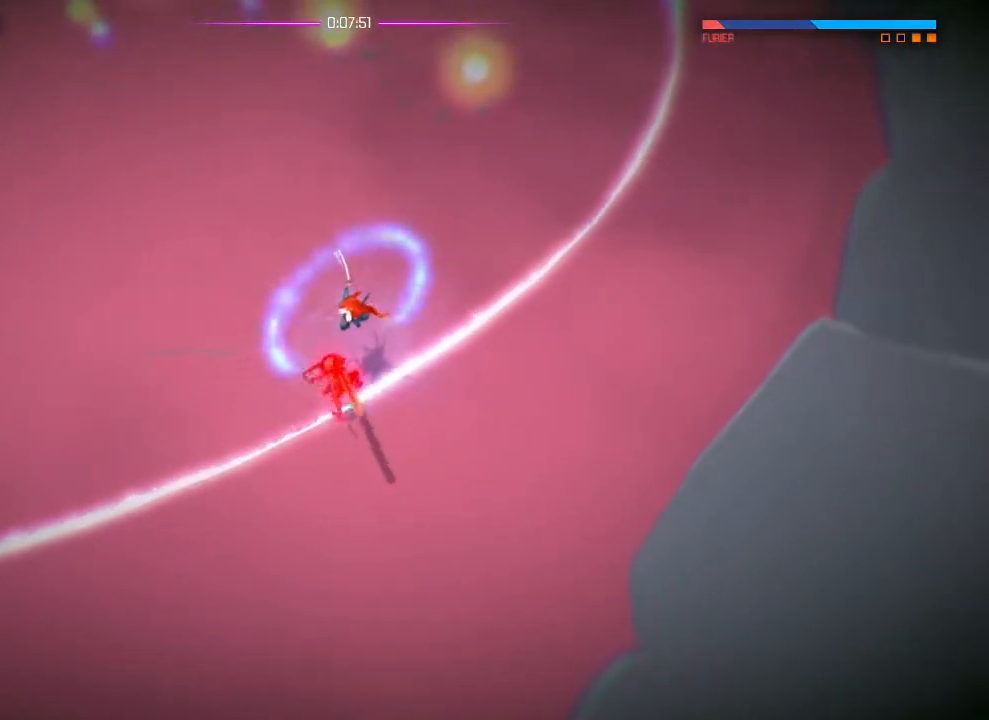
{"buttons": [], "left_stick": "up-left", "right_stick": "center", "events": [[133, "left_stick", "up-left"], [283, "left_stick", "center"], [417, "left_stick", "up-left"]]}
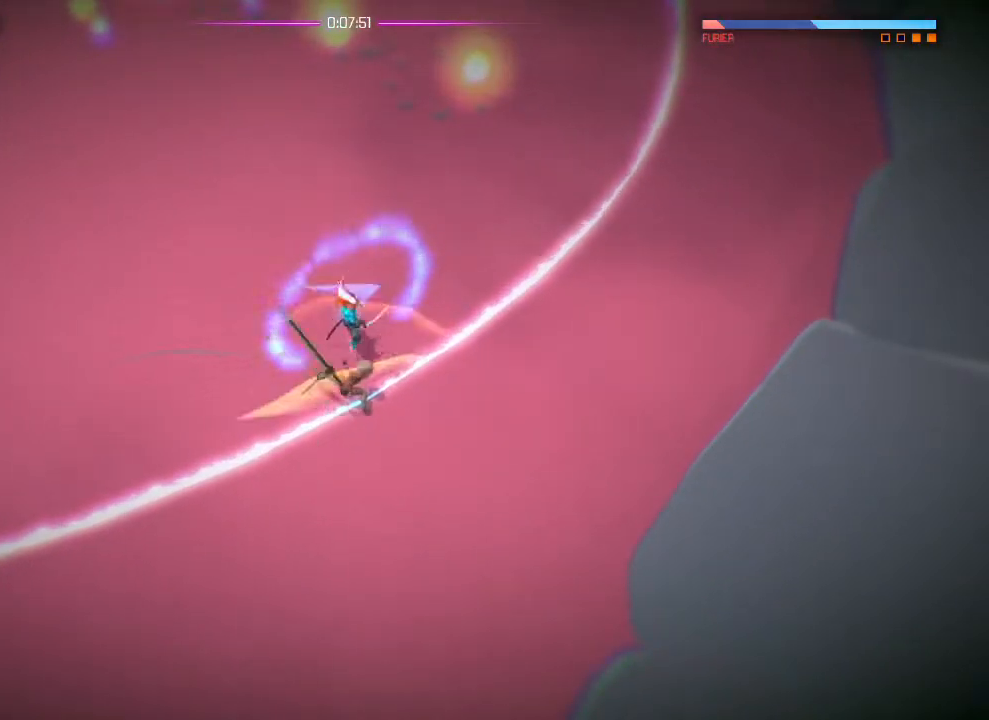
{"buttons": [], "left_stick": "center", "right_stick": "center"}
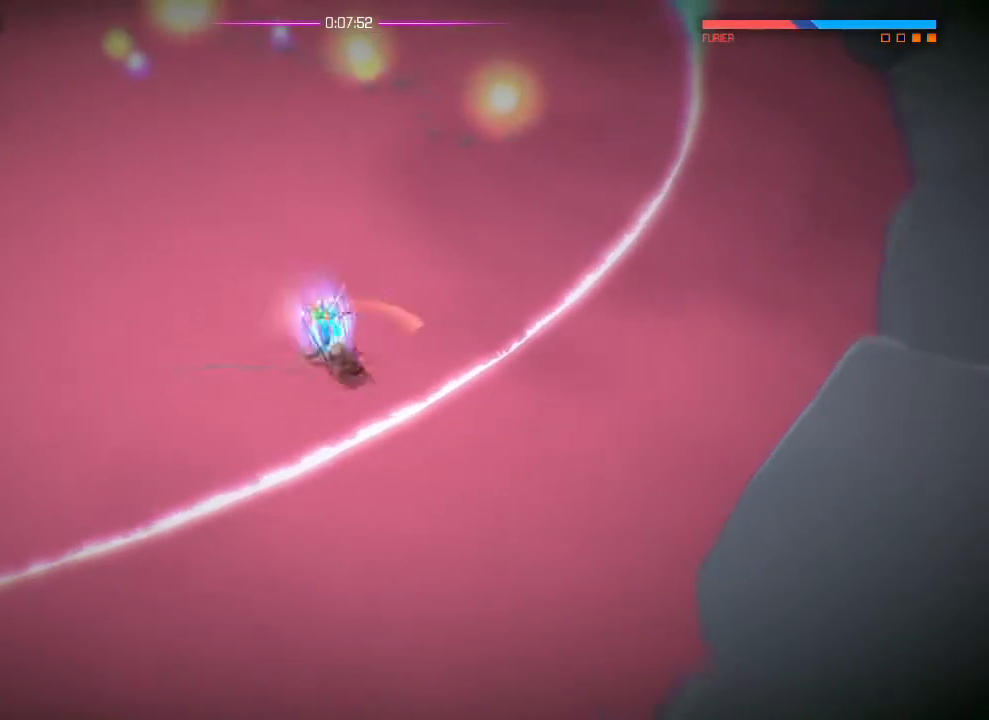
{"buttons": [], "left_stick": "center", "right_stick": "center"}
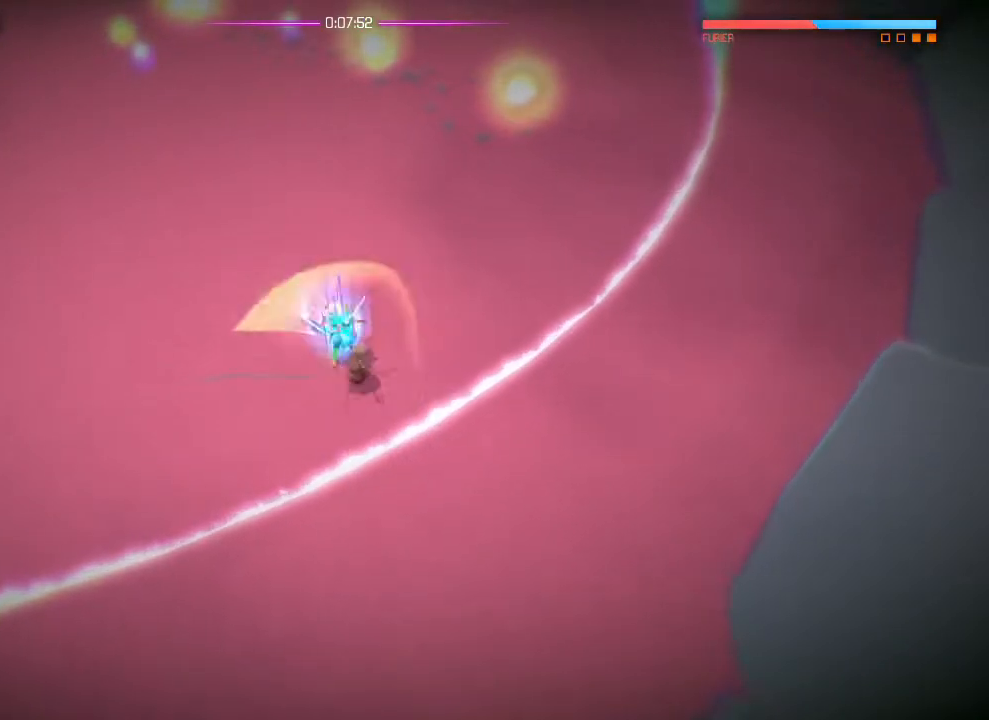
{"buttons": [], "left_stick": "center", "right_stick": "center", "events": []}
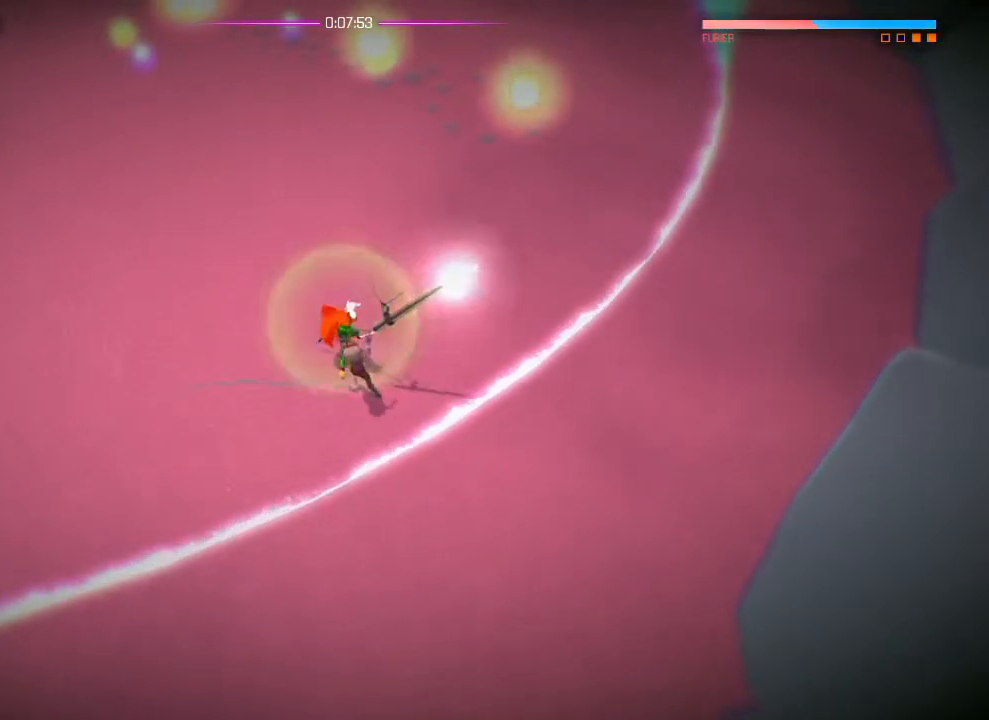
{"buttons": ["SQUARE"], "left_stick": "center", "right_stick": "center", "events": [[67, "R1", "down"], [150, "R1", "up"], [217, "SQUARE", "down"], [300, "SQUARE", "up"], [367, "SQUARE", "down"], [434, "SQUARE", "up"], [501, "SQUARE", "down"]]}
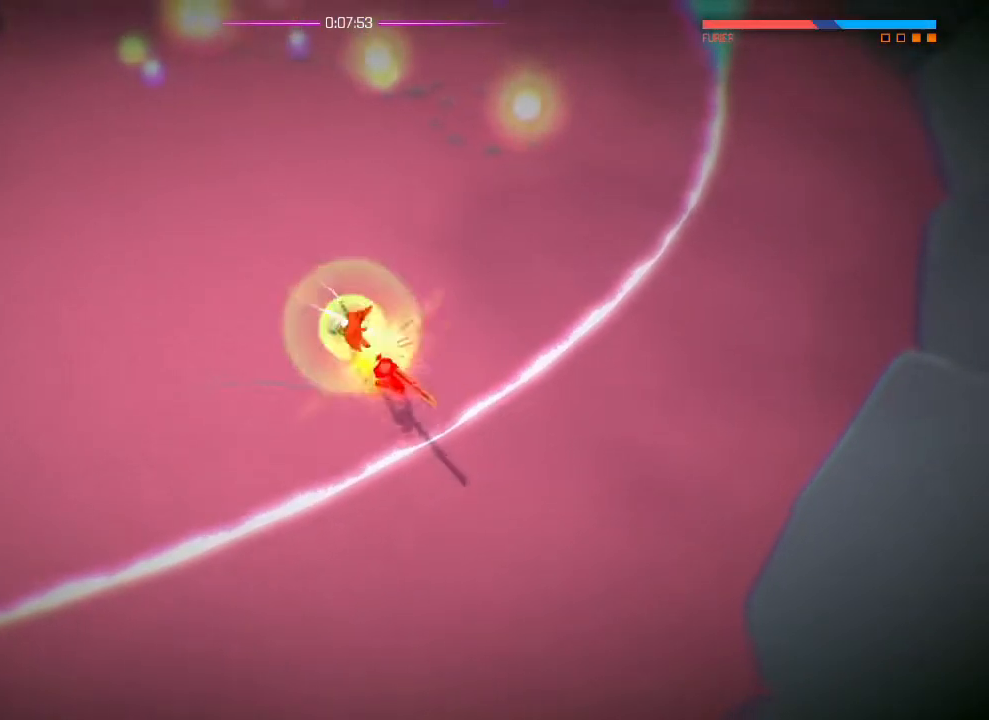
{"buttons": [], "left_stick": "center", "right_stick": "center", "events": [[83, "SQUARE", "up"], [150, "SQUARE", "down"], [233, "SQUARE", "up"], [300, "SQUARE", "down"], [367, "SQUARE", "up"], [450, "SQUARE", "down"], [500, "SQUARE", "up"]]}
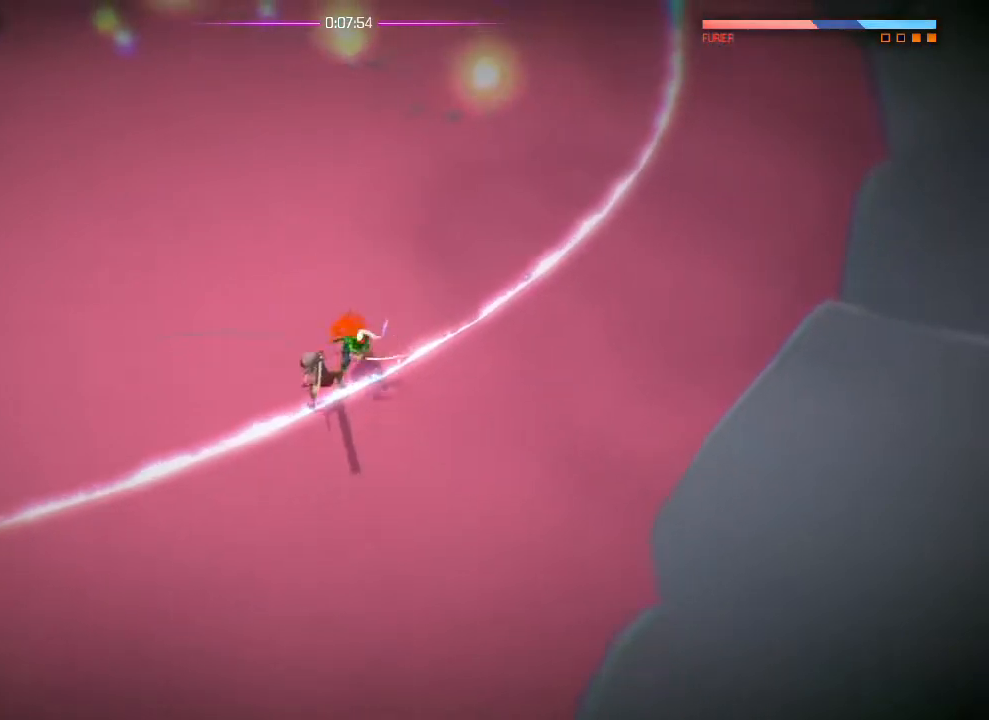
{"buttons": [], "left_stick": "down-left", "right_stick": "center", "events": [[83, "SQUARE", "down"], [167, "left_stick", "up-right"], [334, "left_stick", "down-left"], [467, "SQUARE", "up"]]}
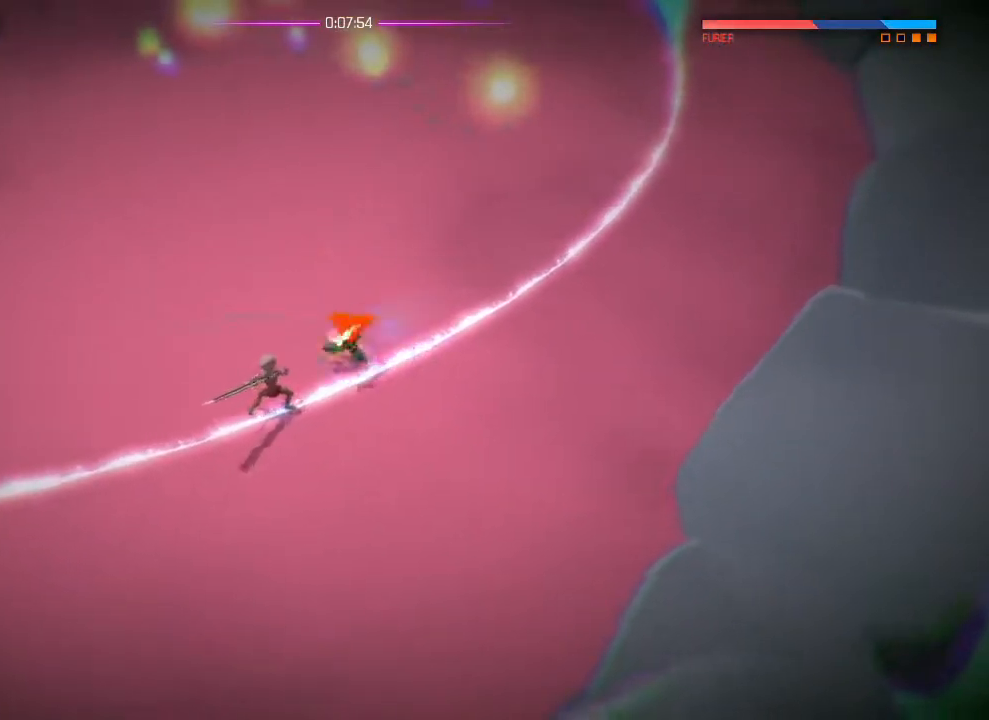
{"buttons": [], "left_stick": "up", "right_stick": "center", "events": [[134, "left_stick", "up-left"], [201, "left_stick", "up"]]}